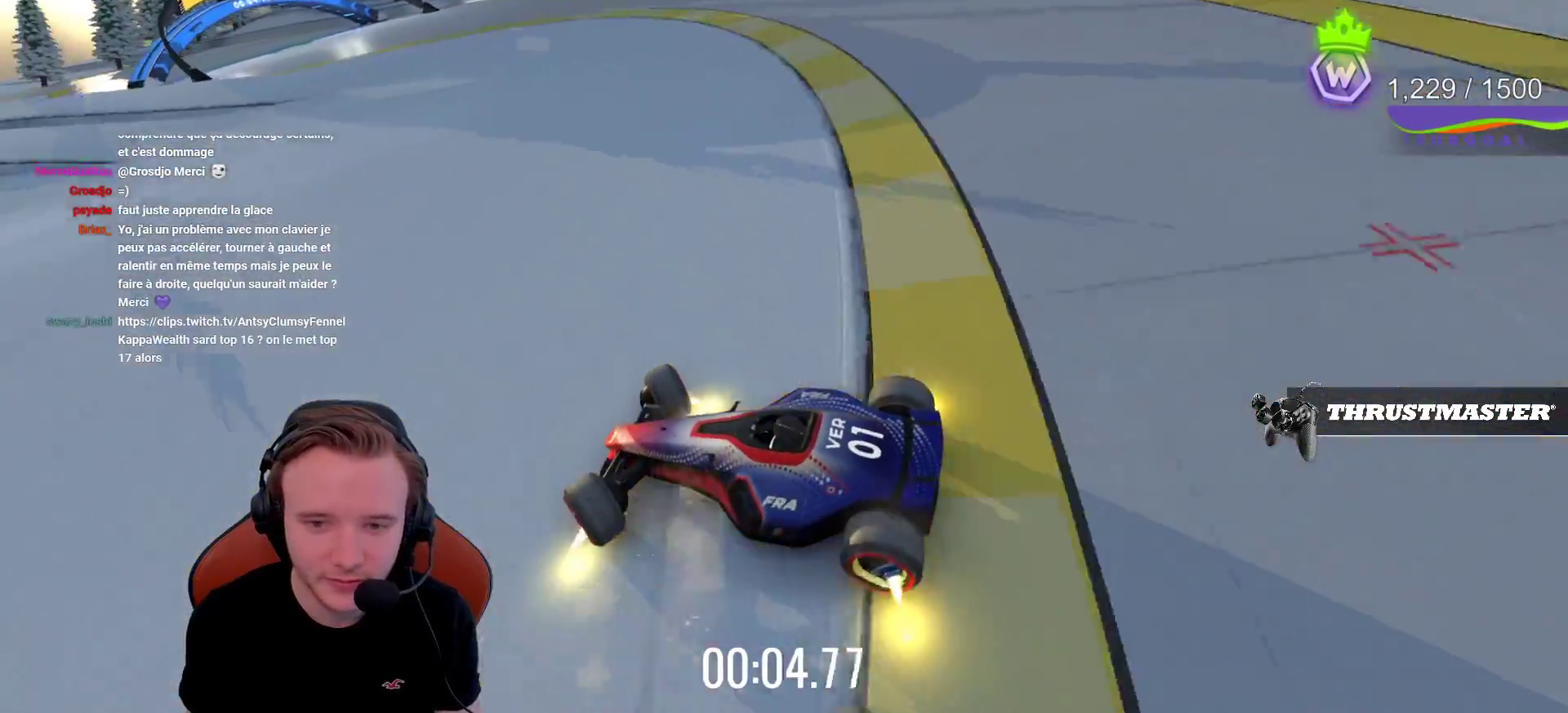
Gameplay with a controller (PlayStation layout); each line is a JSON object with the inputs held at the frame after it. "events" lists button and stick changes between this image and that frame as [ms after this image, input, new state], when the widget could be followed in between. Not read: L3 R3 right_stick.
{"buttons": ["CROSS"], "left_stick": "right", "events": []}
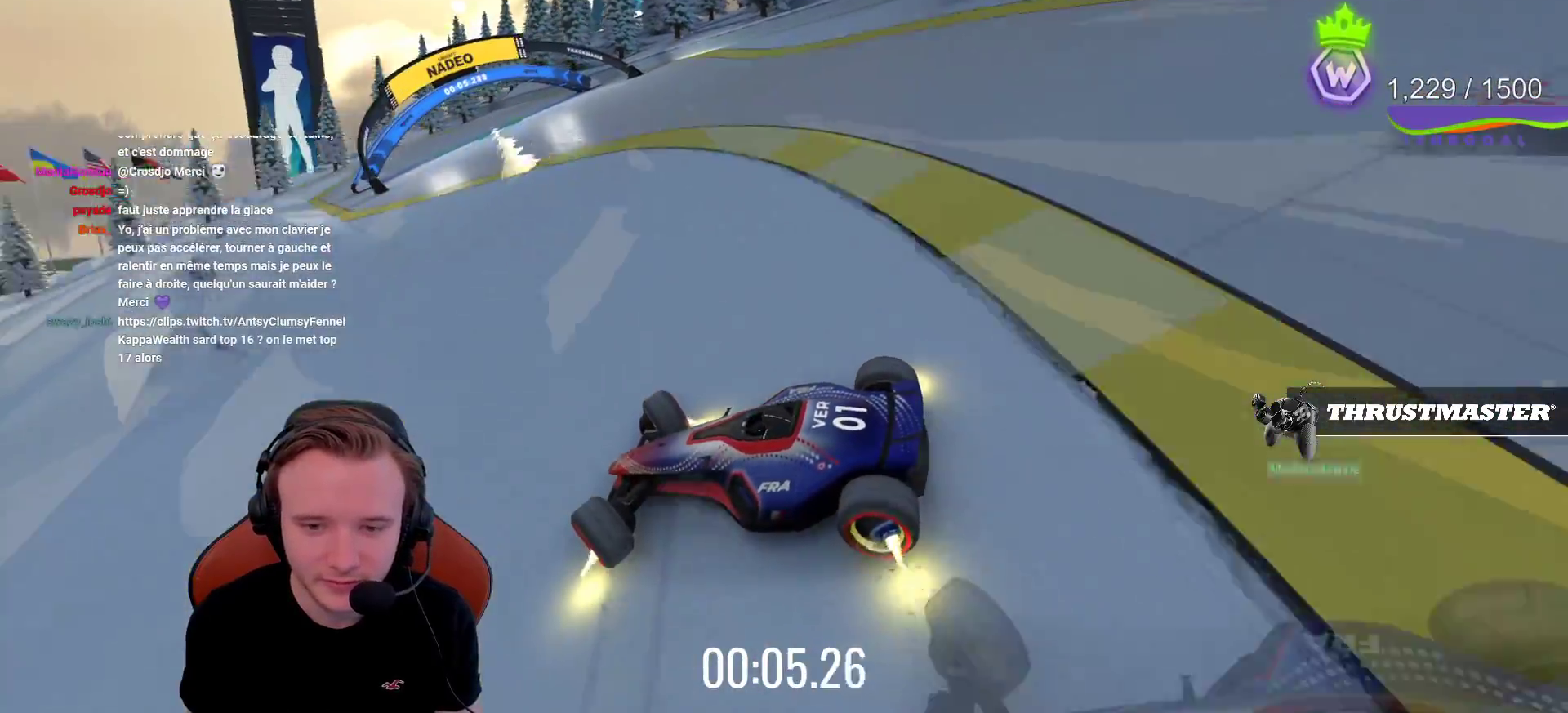
{"buttons": ["CROSS"], "left_stick": "right", "events": []}
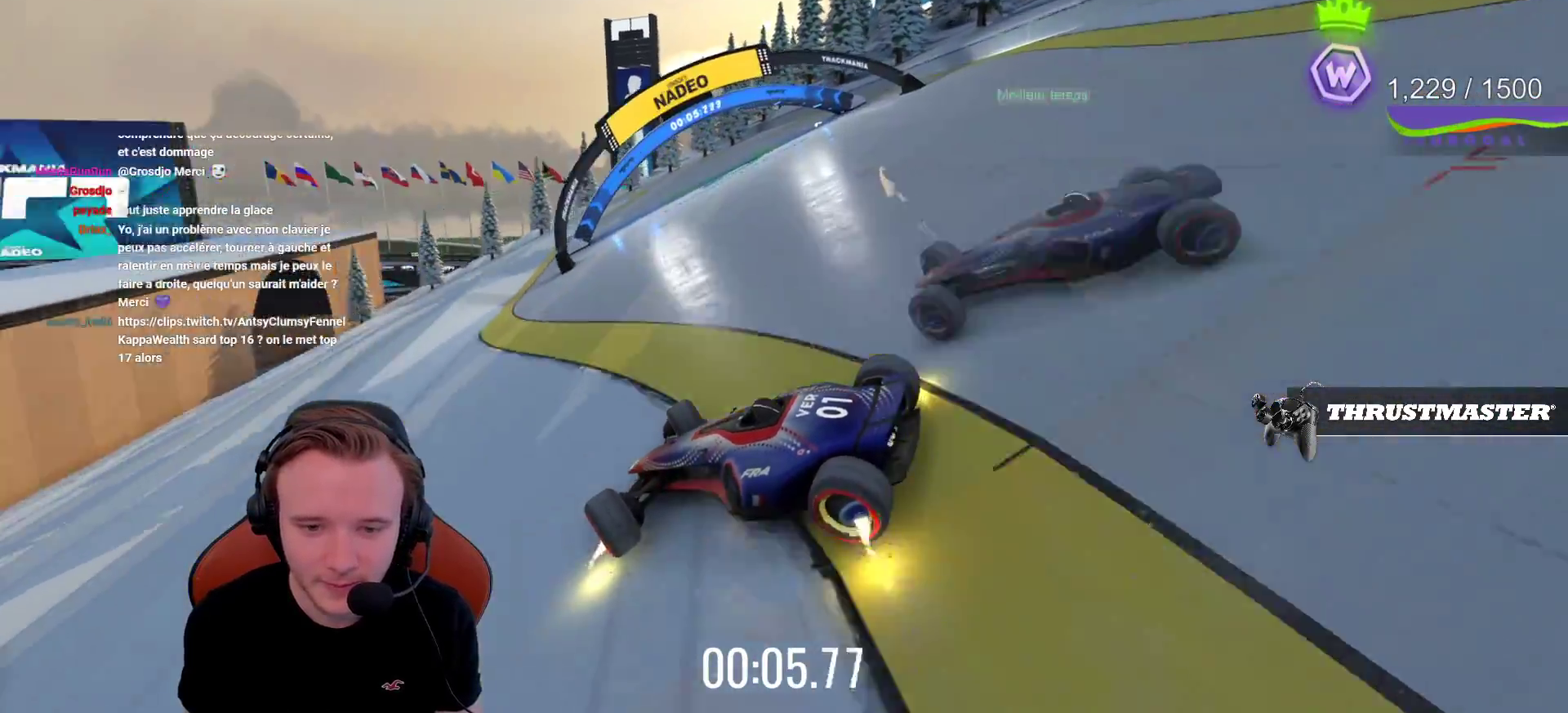
{"buttons": [], "left_stick": "center", "events": [[50, "CROSS", "up"], [183, "START", "down"], [283, "left_stick", "center"], [317, "START", "up"]]}
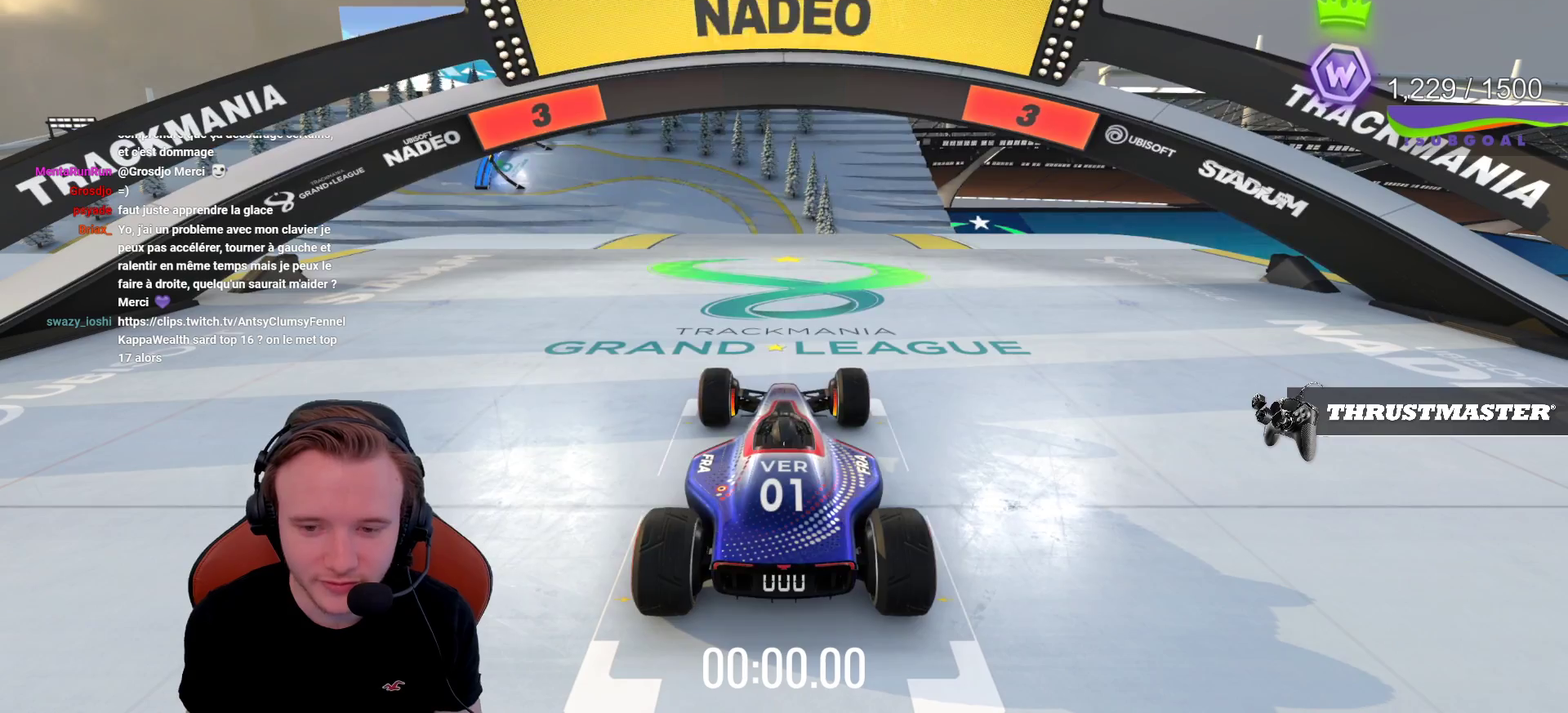
{"buttons": ["CROSS"], "left_stick": "center", "events": [[33, "SELECT", "down"], [67, "CROSS", "down"], [133, "SELECT", "up"]]}
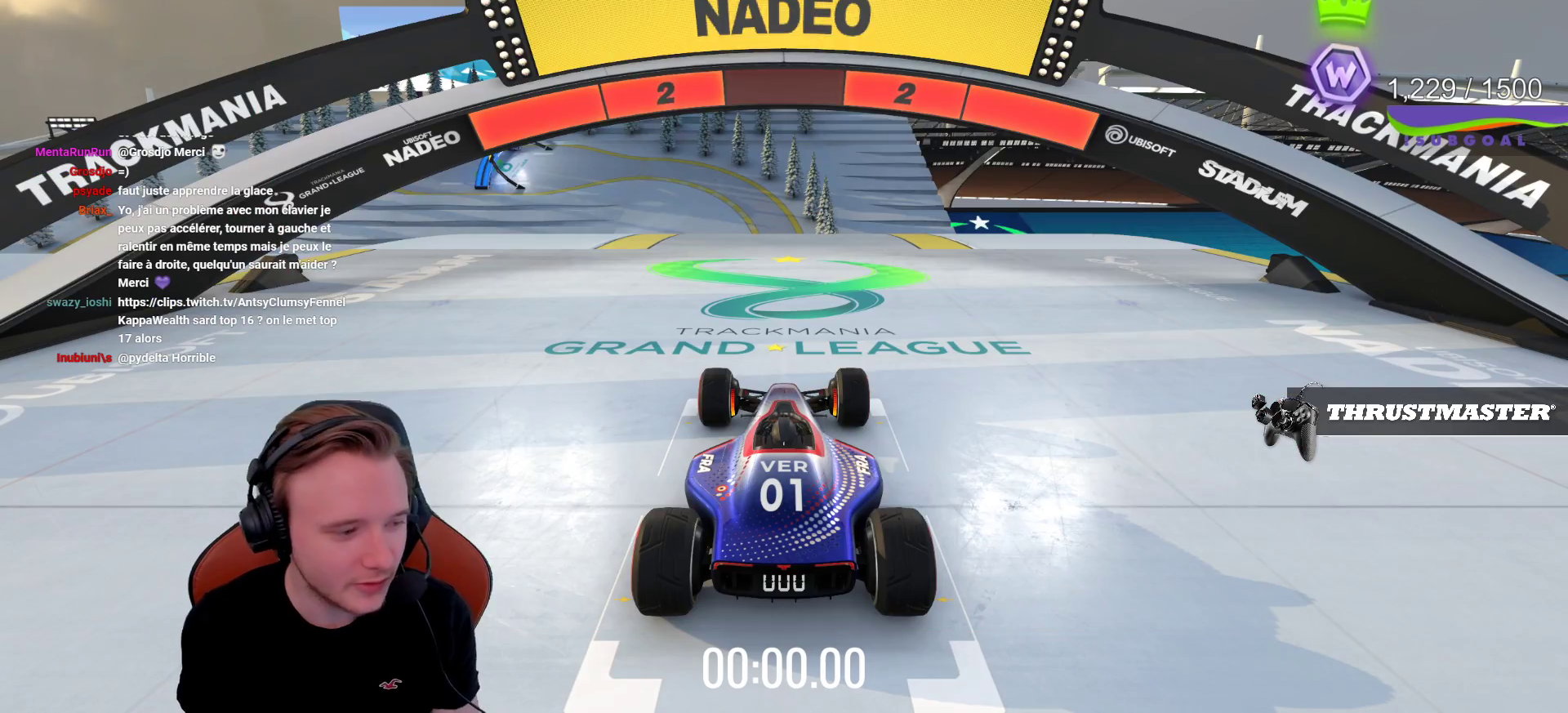
{"buttons": ["CROSS"], "left_stick": "center", "events": []}
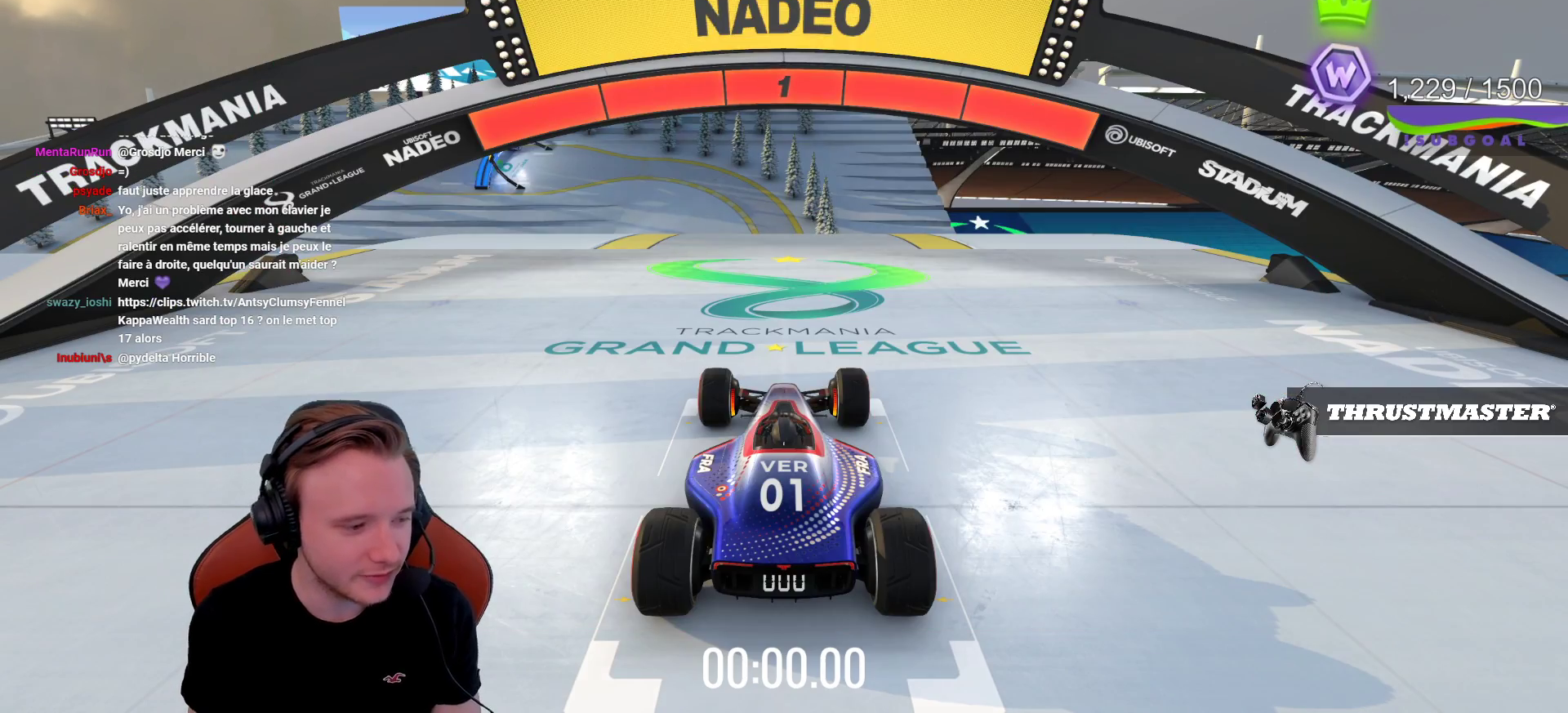
{"buttons": ["CROSS"], "left_stick": "center", "events": []}
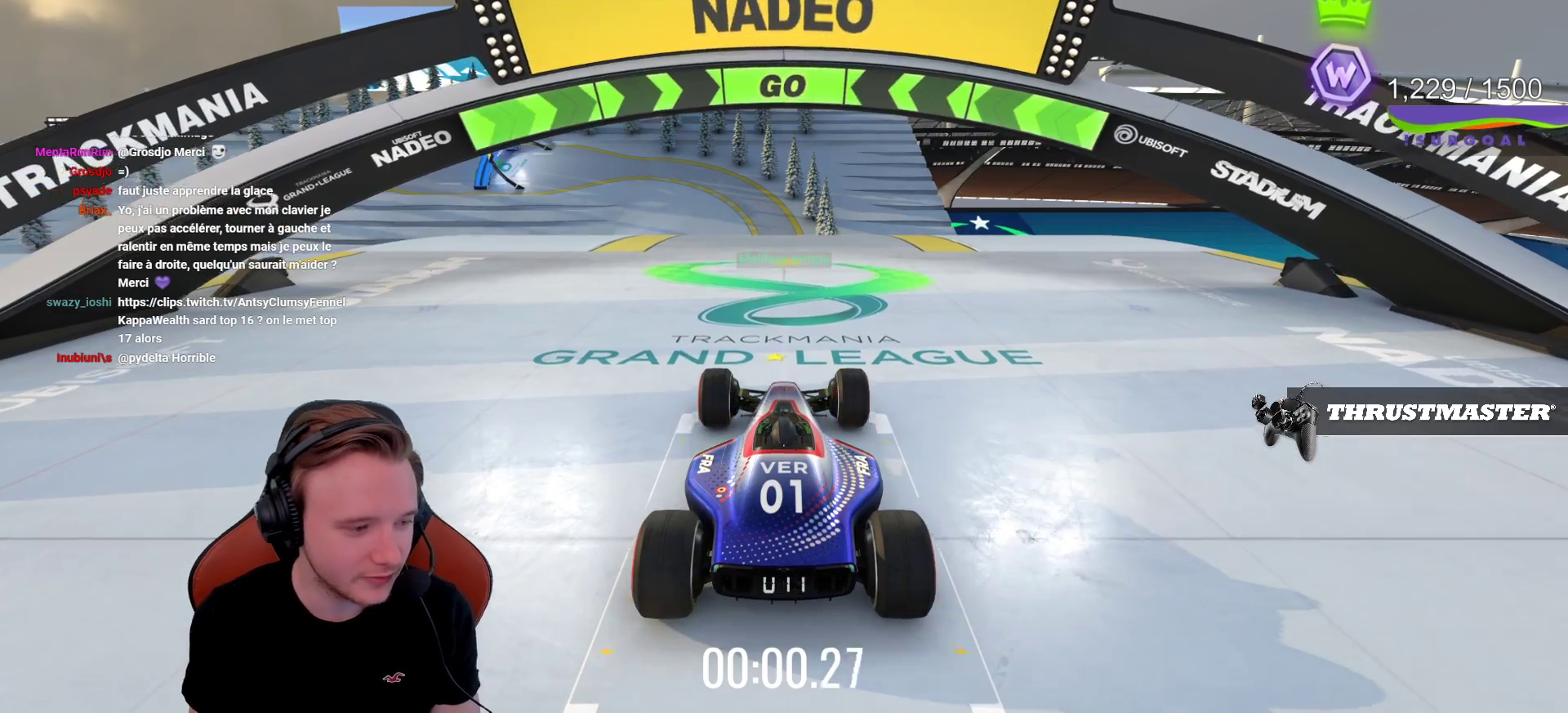
{"buttons": ["CROSS"], "left_stick": "center", "events": [[100, "CIRCLE", "down"], [233, "CIRCLE", "up"], [367, "SQUARE", "down"], [483, "SQUARE", "up"]]}
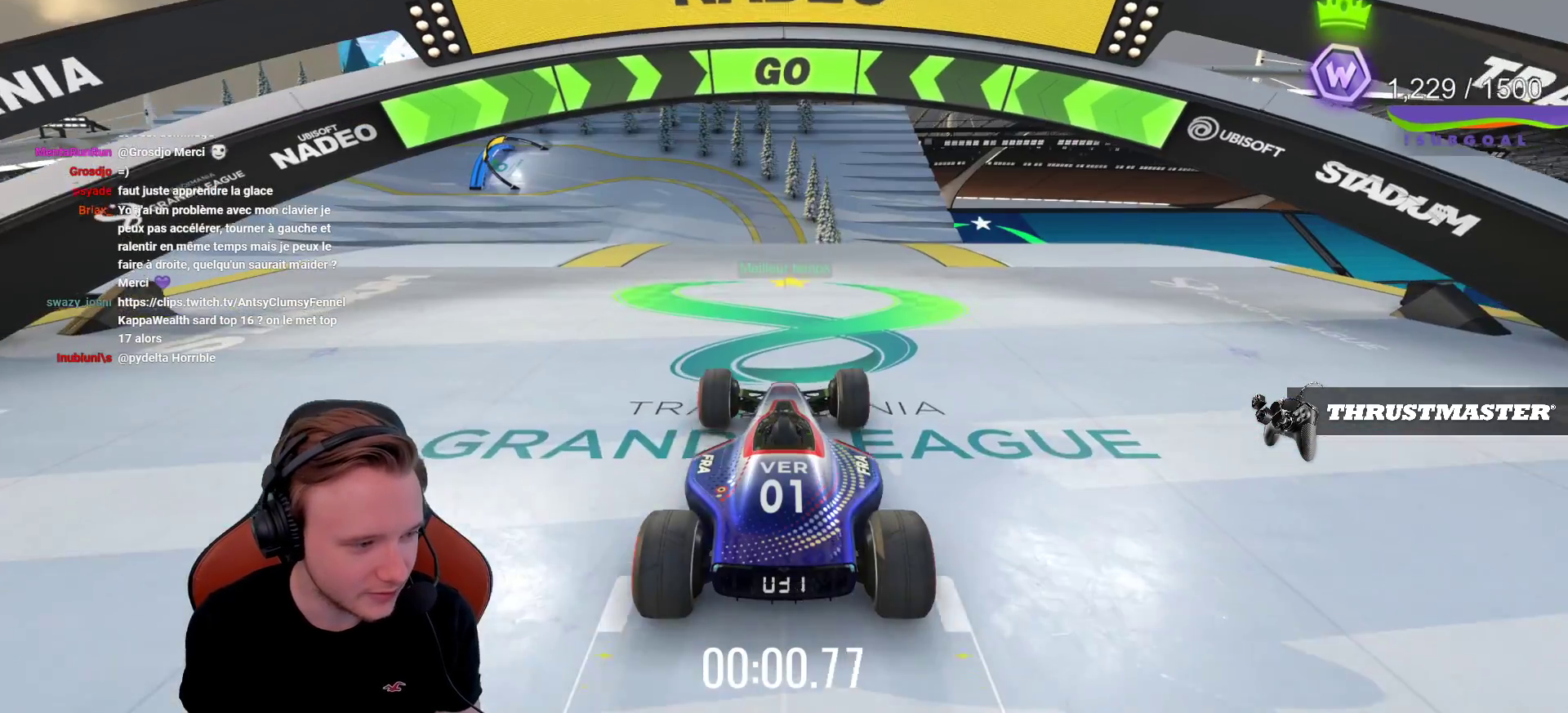
{"buttons": ["CROSS"], "left_stick": "center", "events": []}
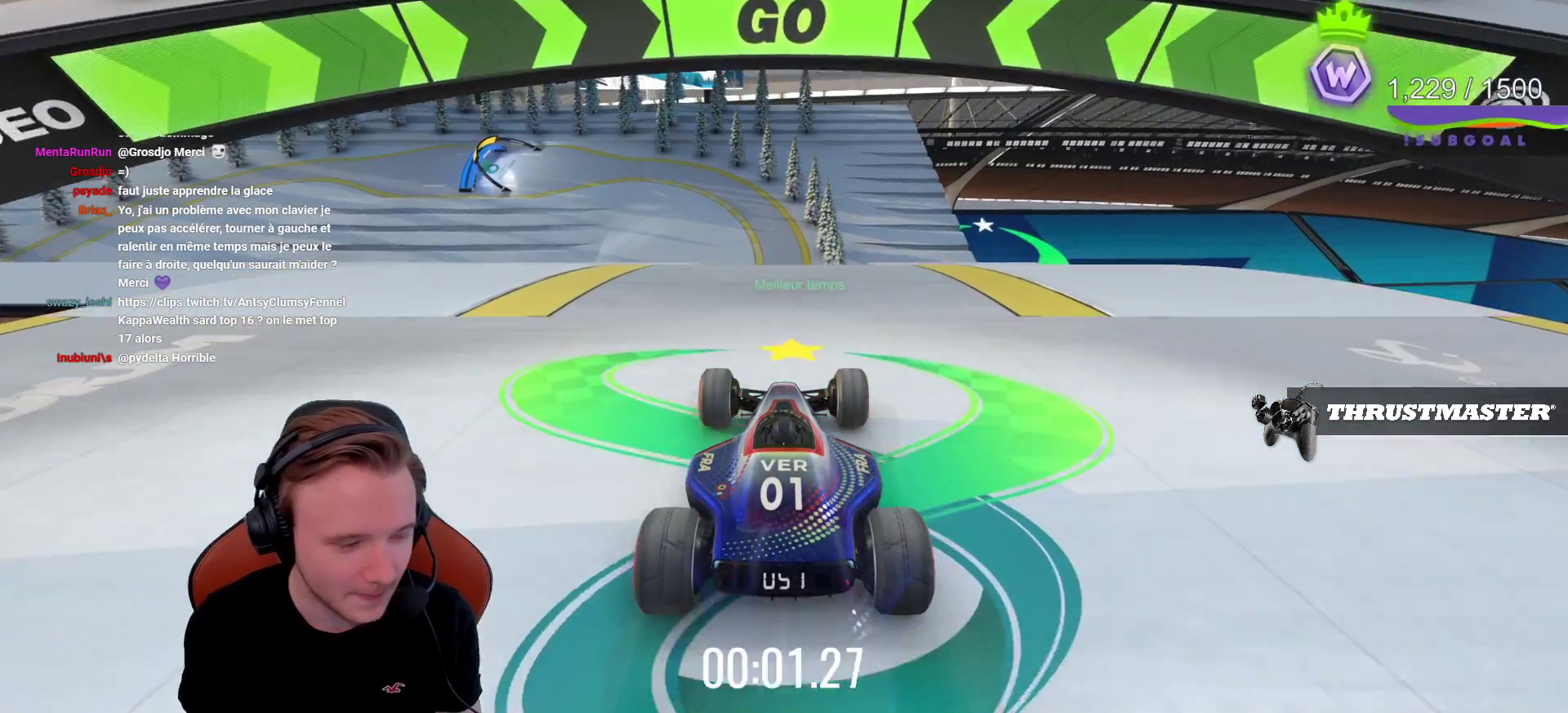
{"buttons": ["CROSS"], "left_stick": "center", "events": []}
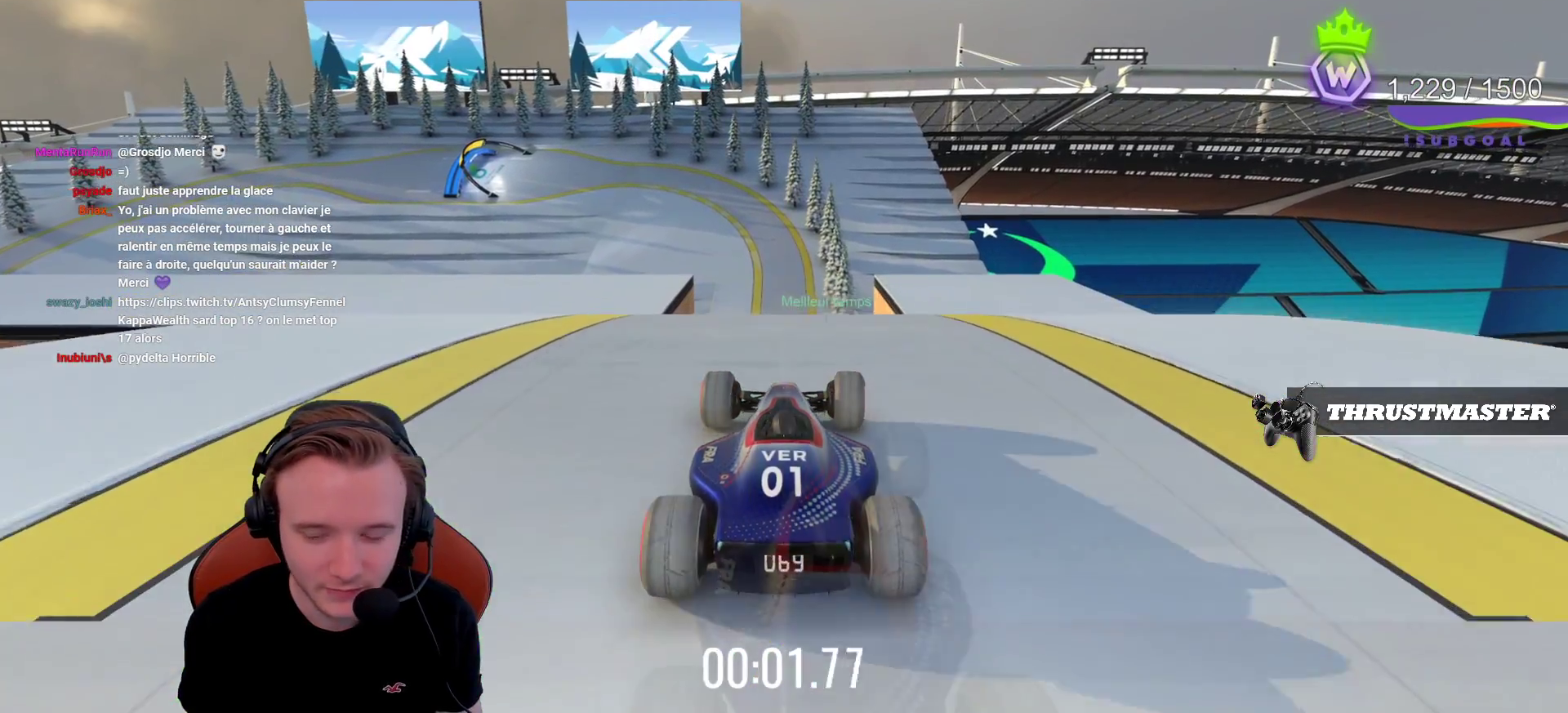
{"buttons": ["CROSS"], "left_stick": "center", "events": [[33, "left_stick", "right"], [150, "left_stick", "center"]]}
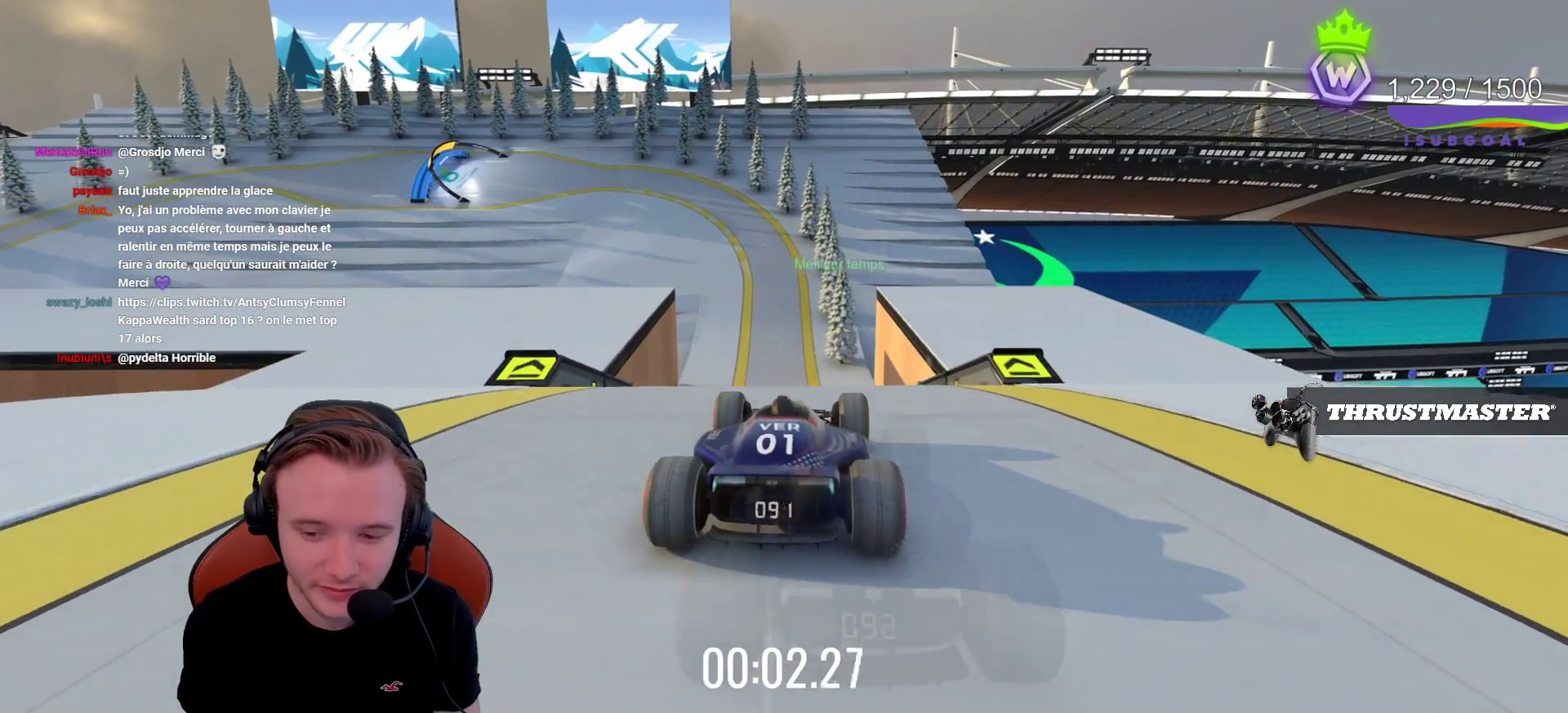
{"buttons": ["CROSS"], "left_stick": "center", "events": []}
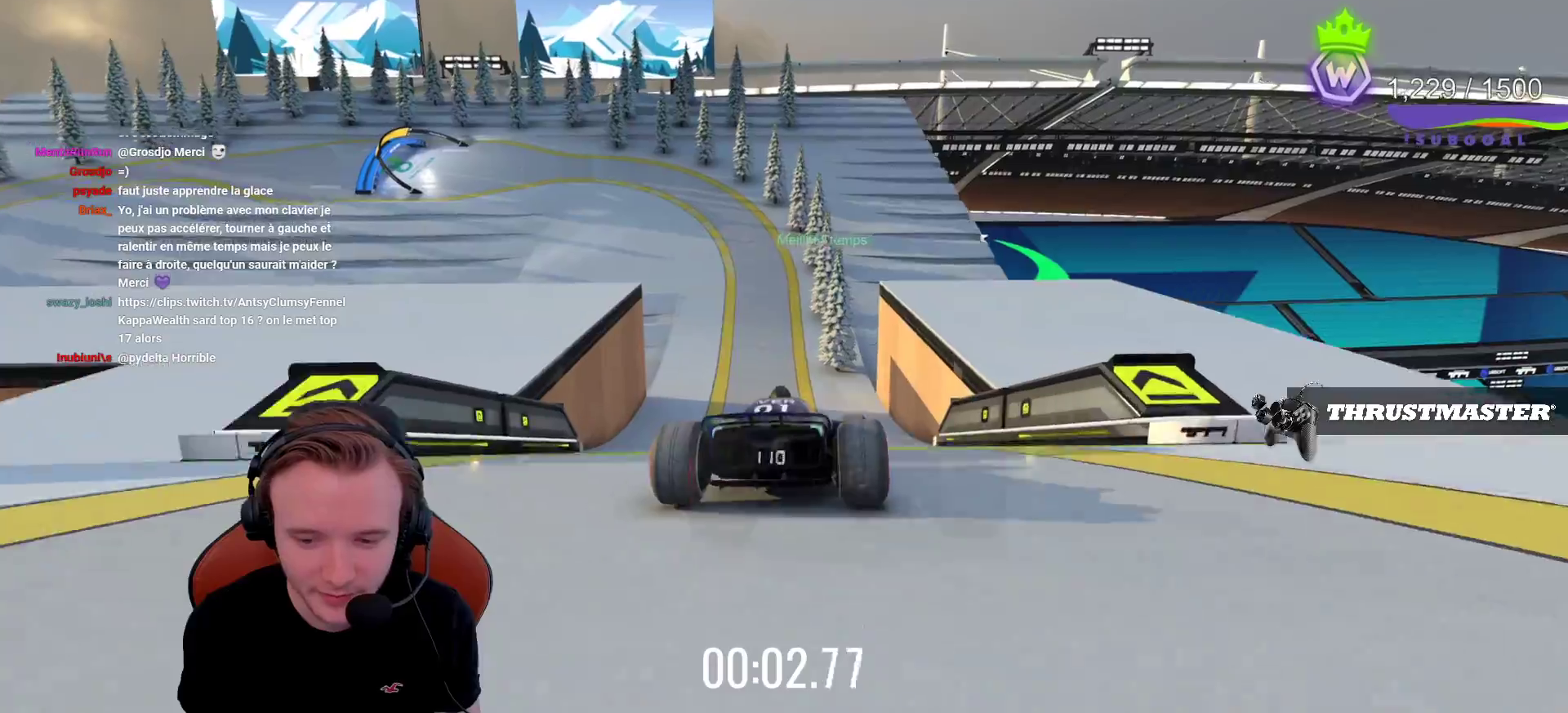
{"buttons": ["CROSS"], "left_stick": "center", "events": []}
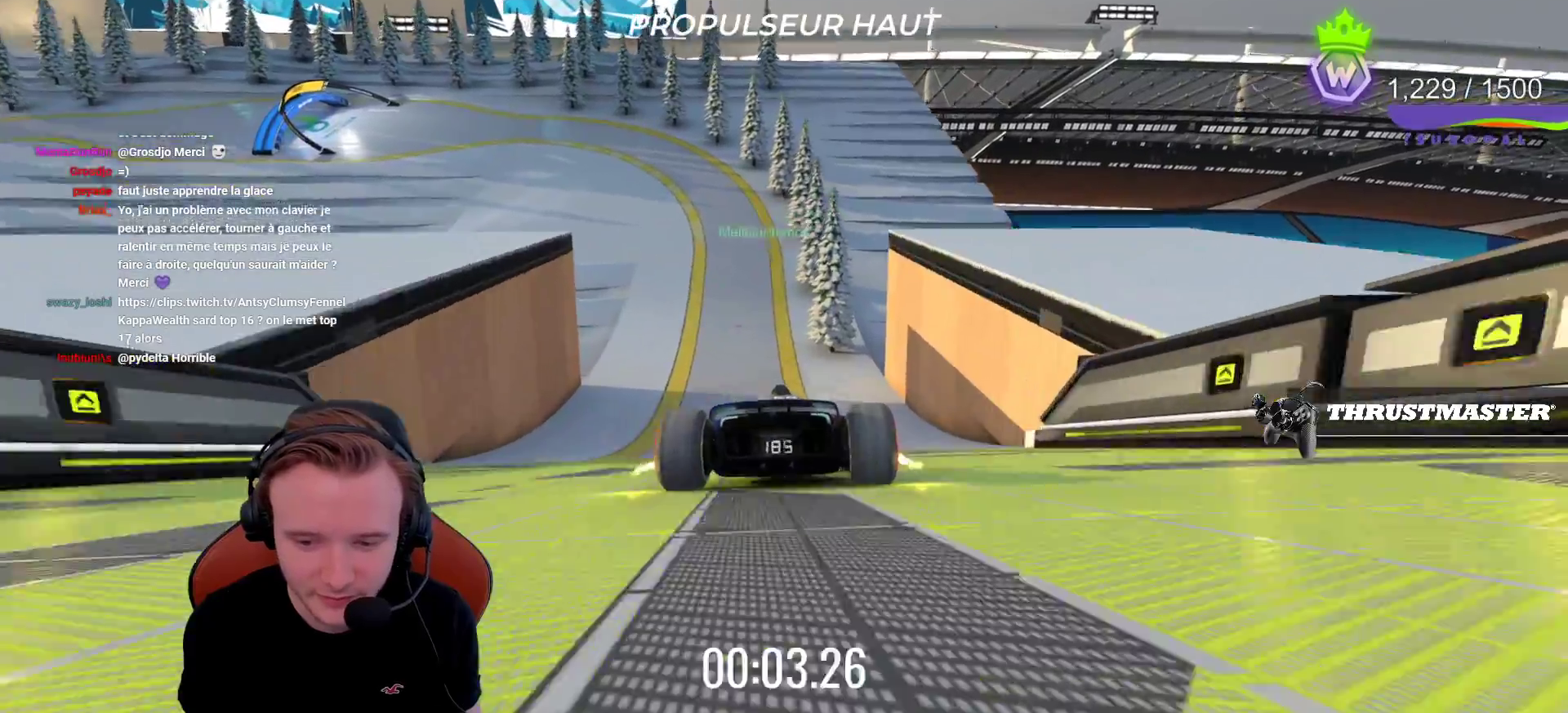
{"buttons": ["CROSS"], "left_stick": "left", "events": [[50, "left_stick", "left"], [183, "left_stick", "center"], [250, "left_stick", "left"], [417, "left_stick", "center"], [467, "left_stick", "left"]]}
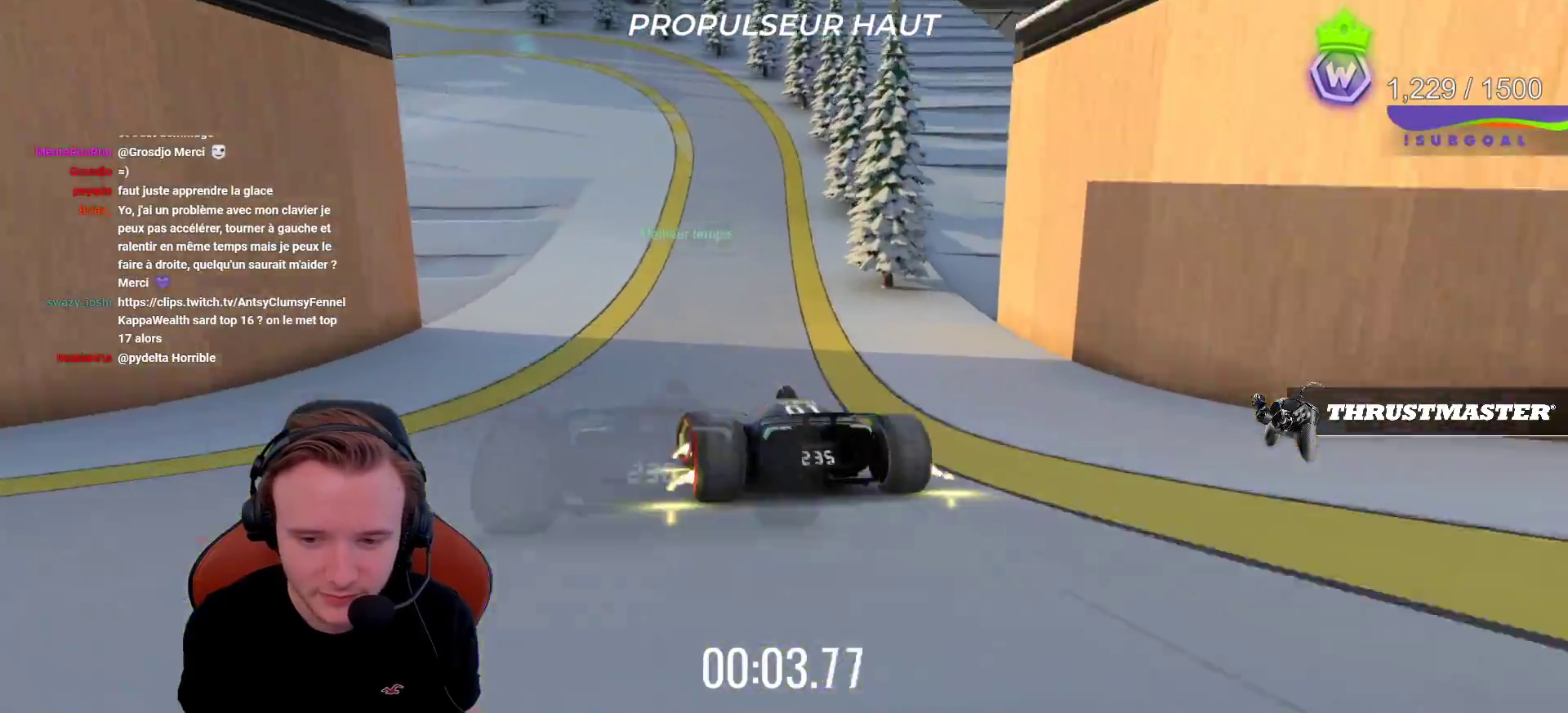
{"buttons": ["CROSS"], "left_stick": "center", "events": [[150, "left_stick", "center"]]}
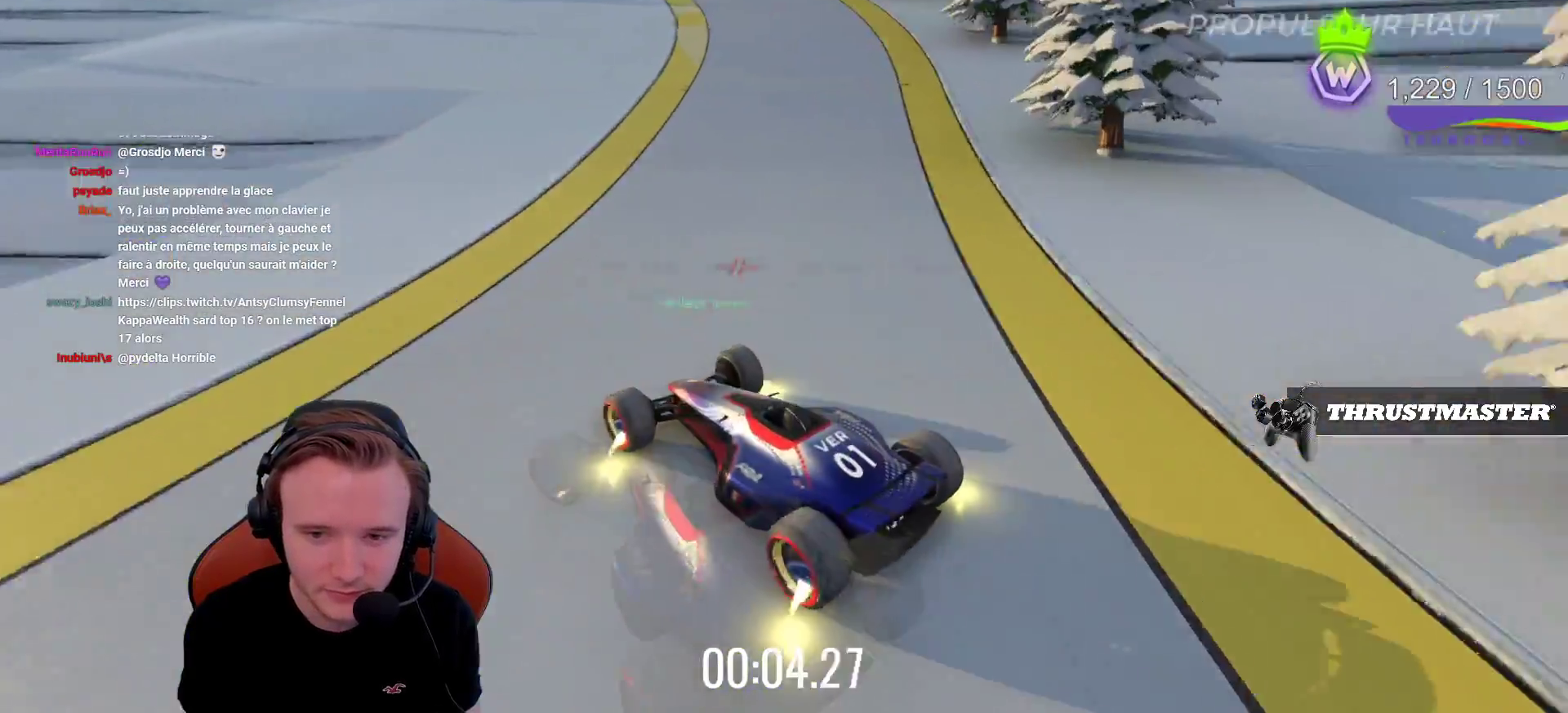
{"buttons": ["CROSS"], "left_stick": "right", "events": [[350, "left_stick", "right"]]}
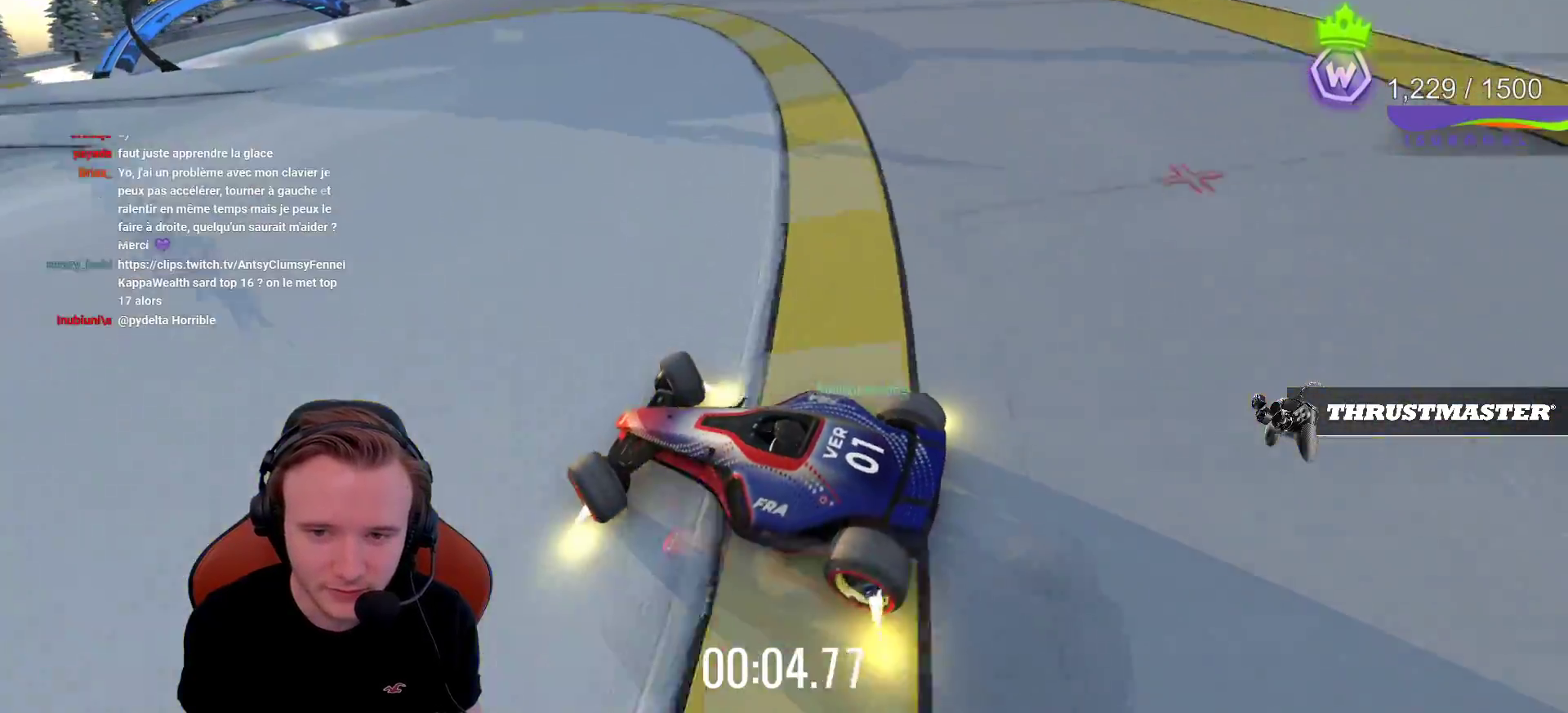
{"buttons": ["CROSS"], "left_stick": "right", "events": []}
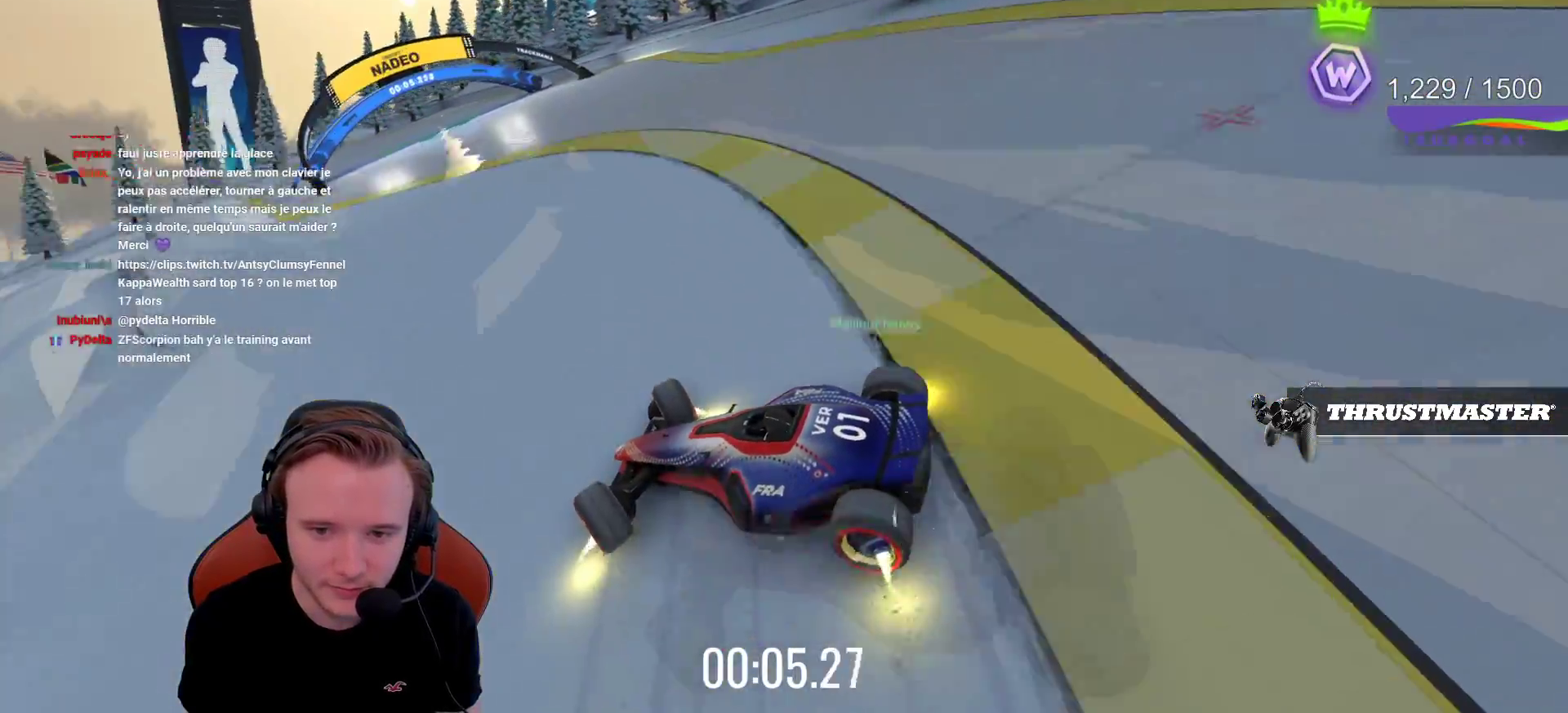
{"buttons": ["CROSS"], "left_stick": "right", "events": []}
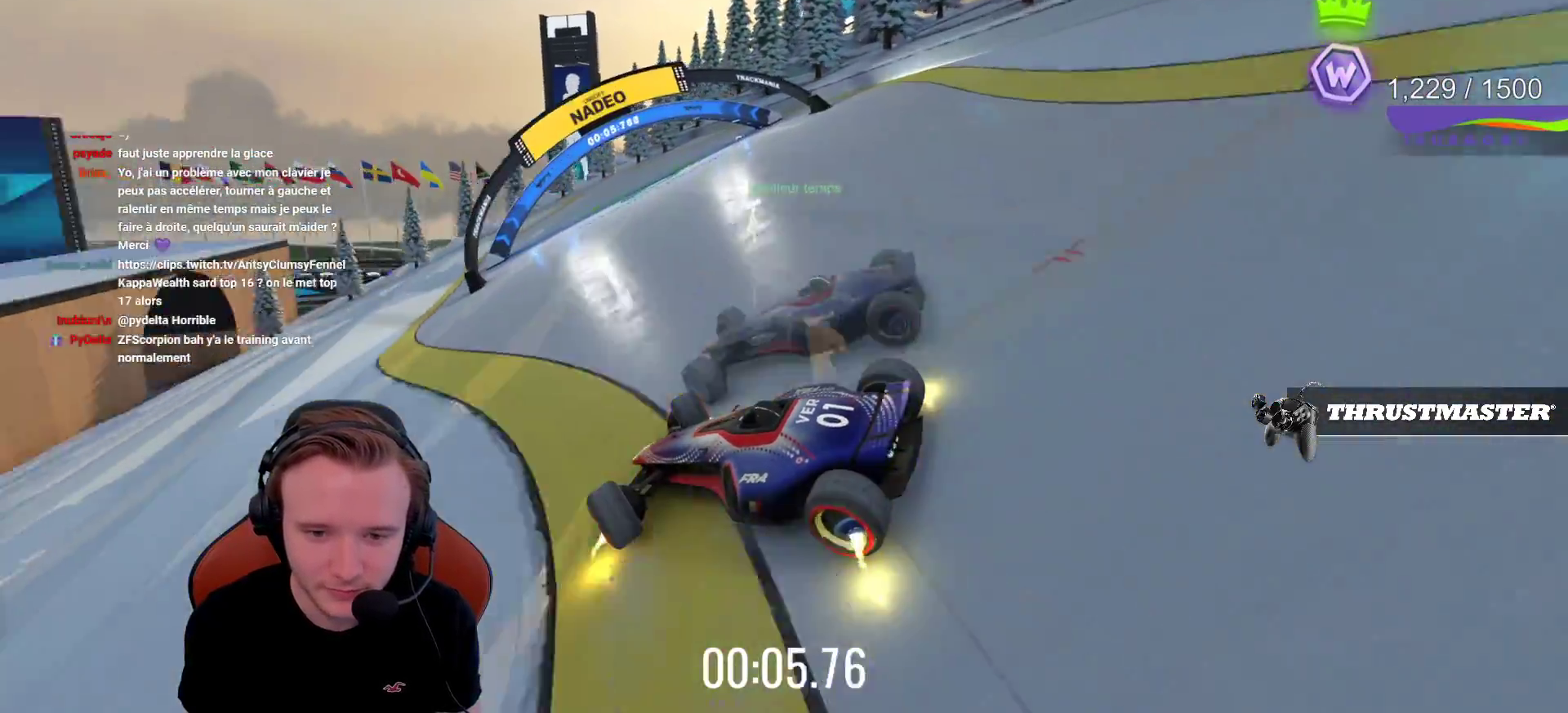
{"buttons": ["CROSS"], "left_stick": "right", "events": []}
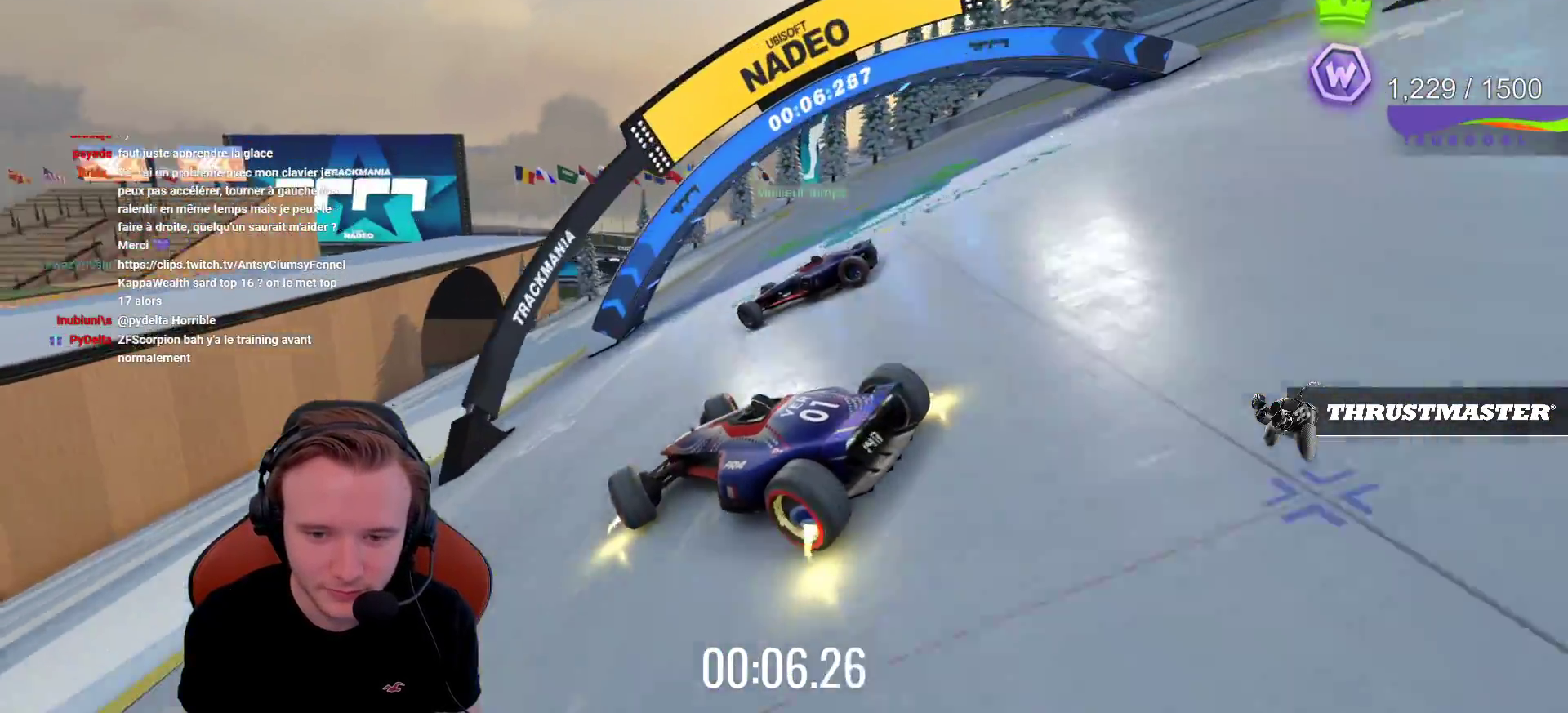
{"buttons": [], "left_stick": "left", "events": [[267, "left_stick", "left"], [300, "CROSS", "up"]]}
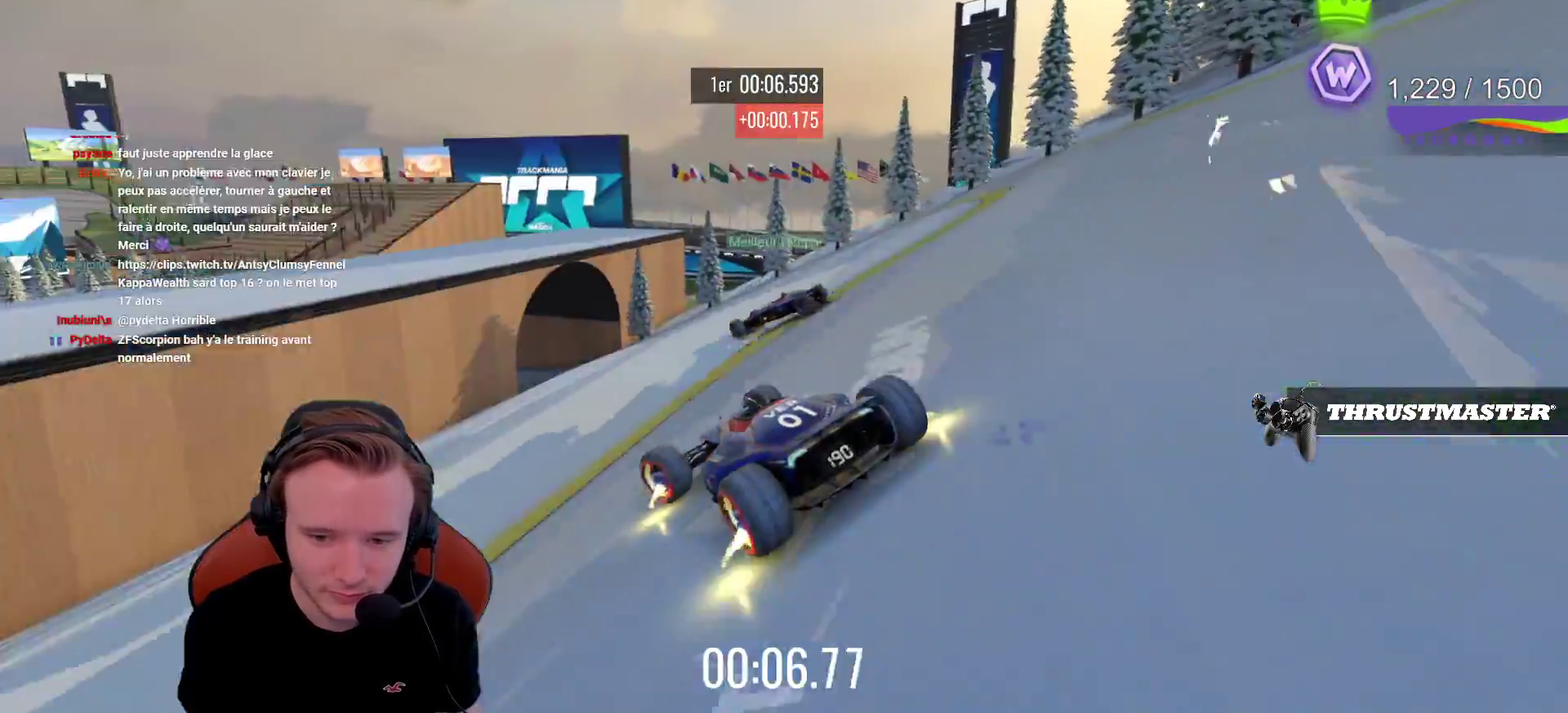
{"buttons": ["CROSS"], "left_stick": "center", "events": [[267, "left_stick", "center"], [433, "CROSS", "down"]]}
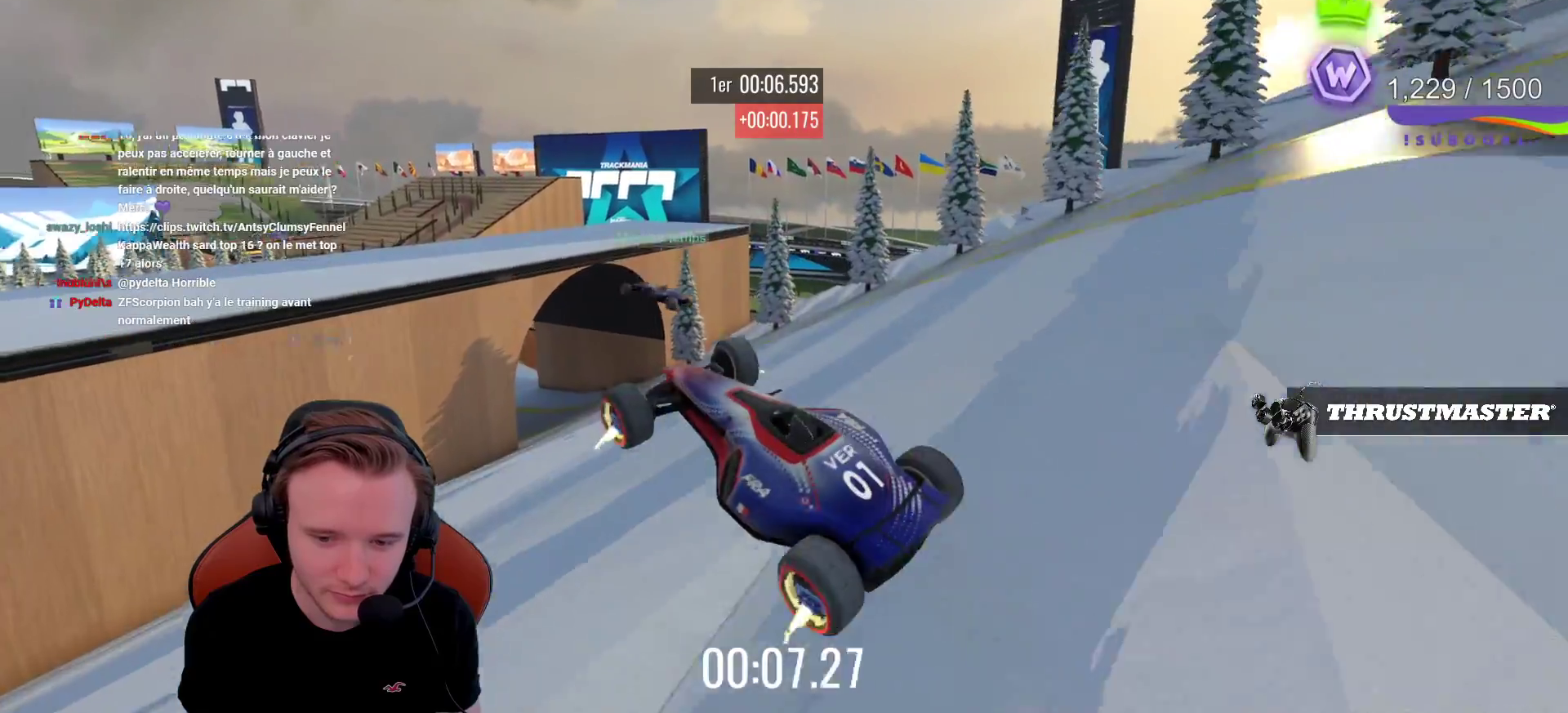
{"buttons": ["CROSS"], "left_stick": "center", "events": [[133, "left_stick", "left"], [200, "left_stick", "center"], [300, "left_stick", "right"], [383, "left_stick", "center"], [417, "CROSS", "up"], [450, "CROSS", "down"]]}
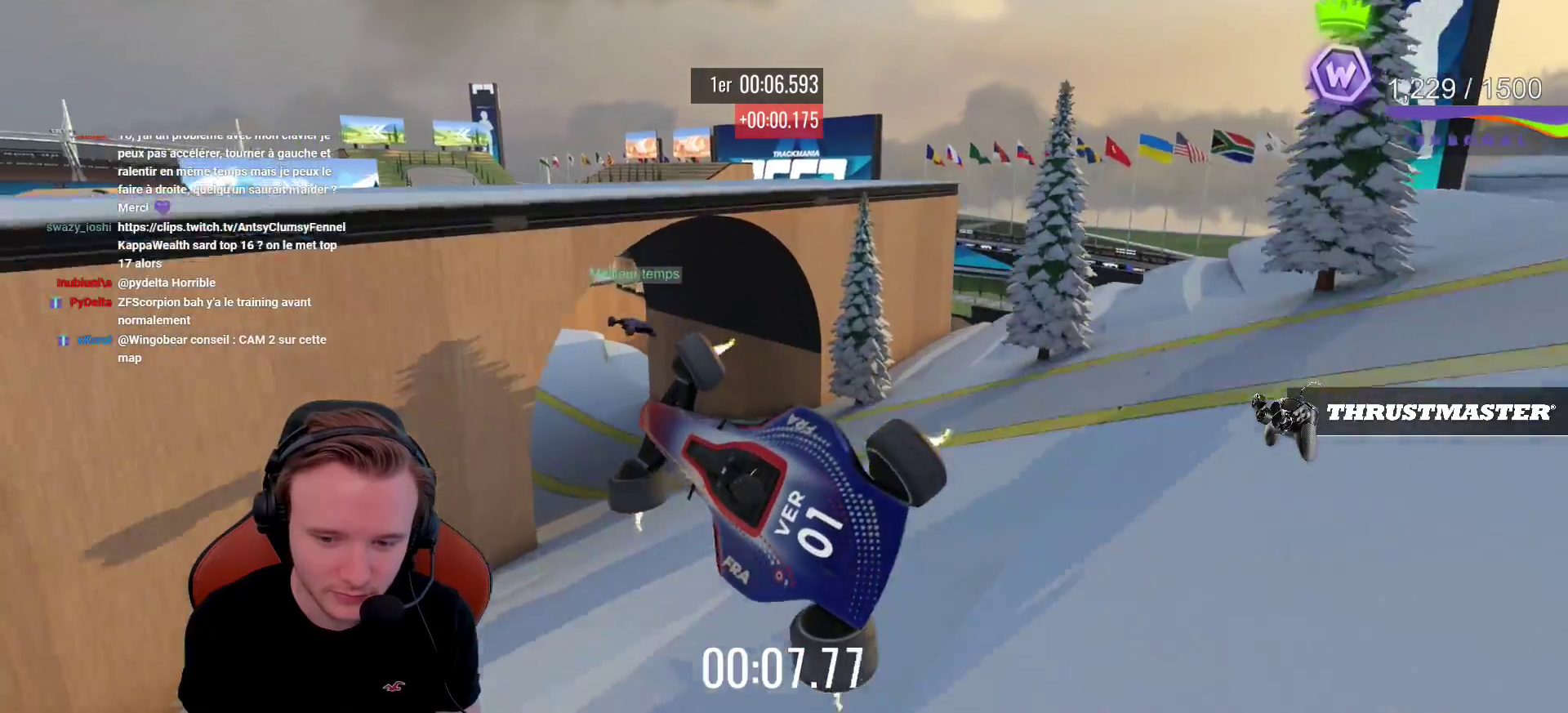
{"buttons": ["CROSS"], "left_stick": "center", "events": [[250, "left_stick", "left"], [433, "left_stick", "center"]]}
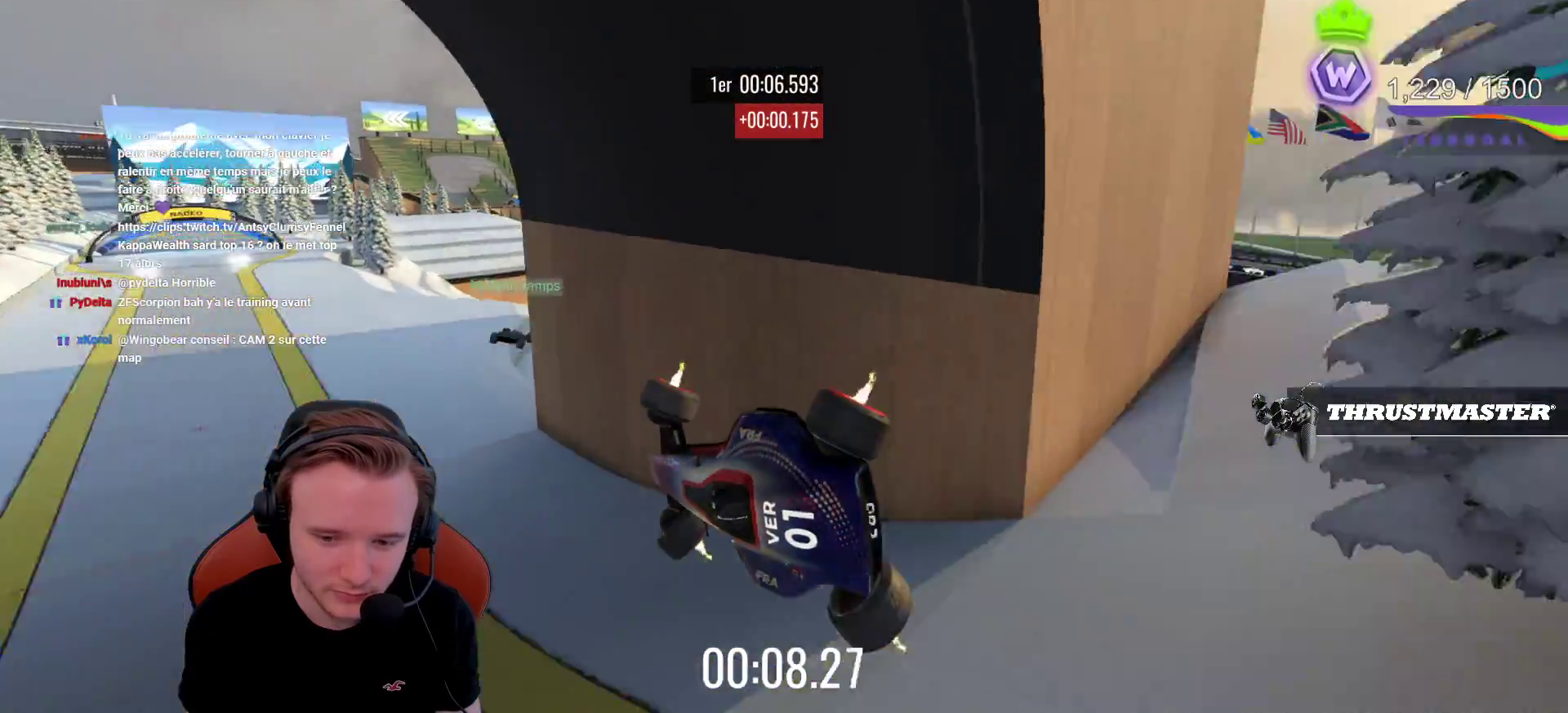
{"buttons": ["CROSS"], "left_stick": "left", "events": [[450, "left_stick", "left"]]}
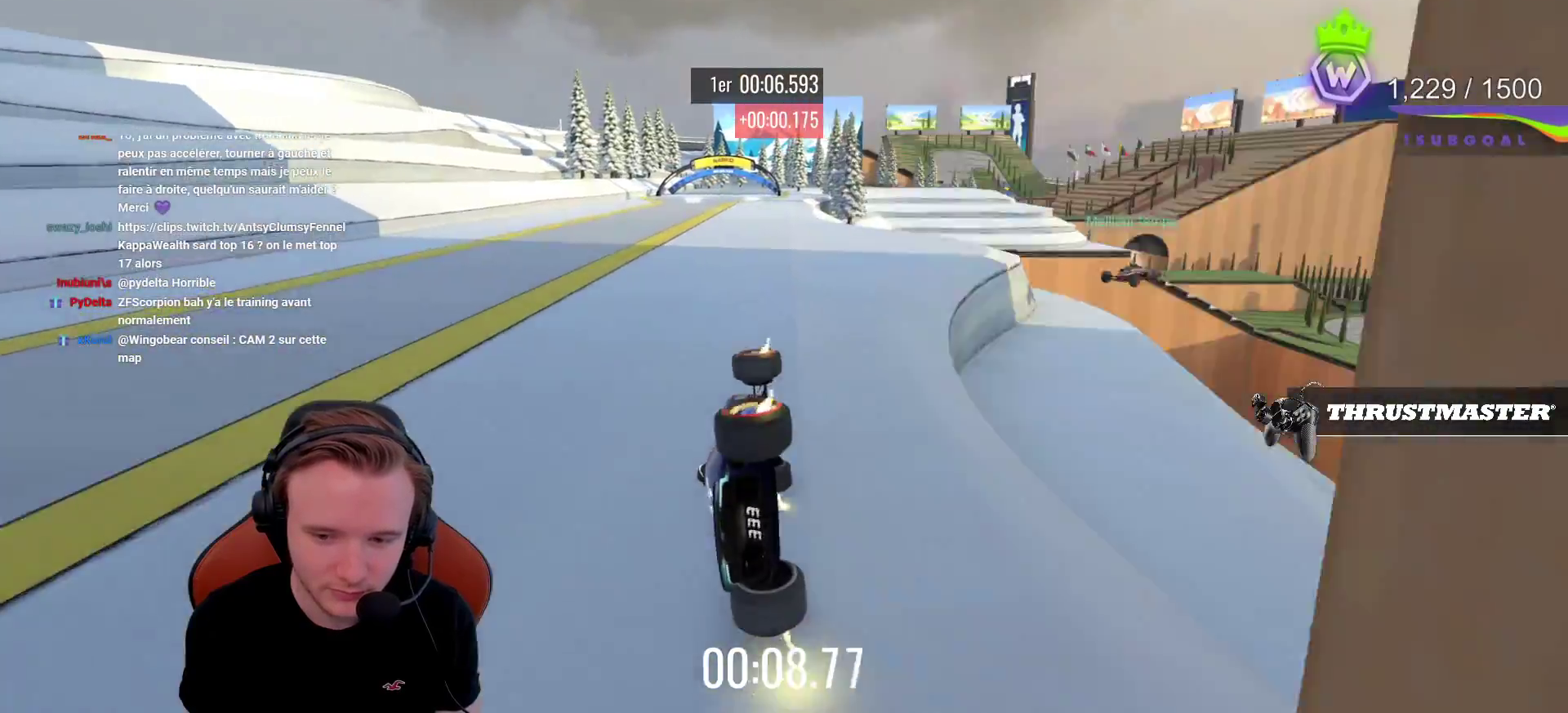
{"buttons": ["CROSS"], "left_stick": "center", "events": [[383, "left_stick", "center"]]}
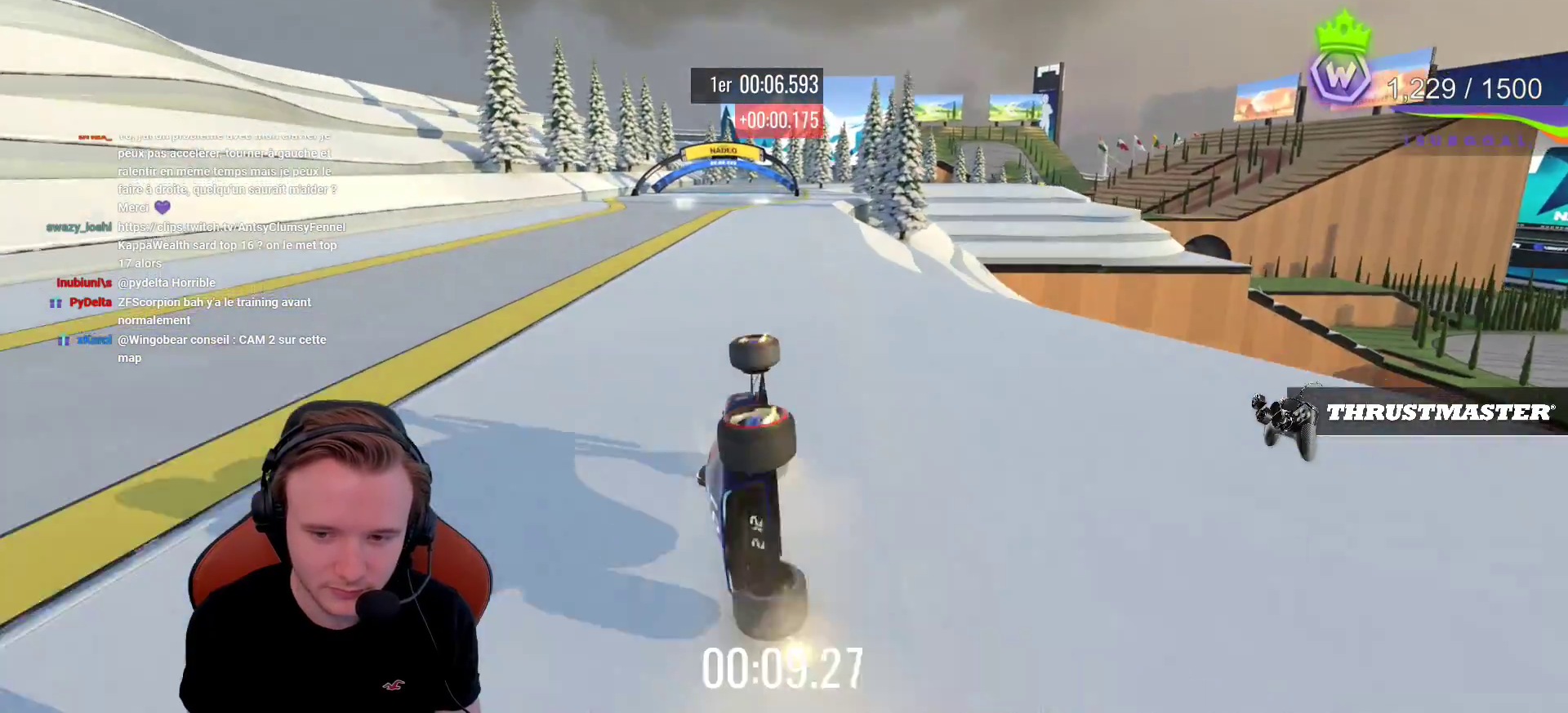
{"buttons": ["CROSS"], "left_stick": "center", "events": []}
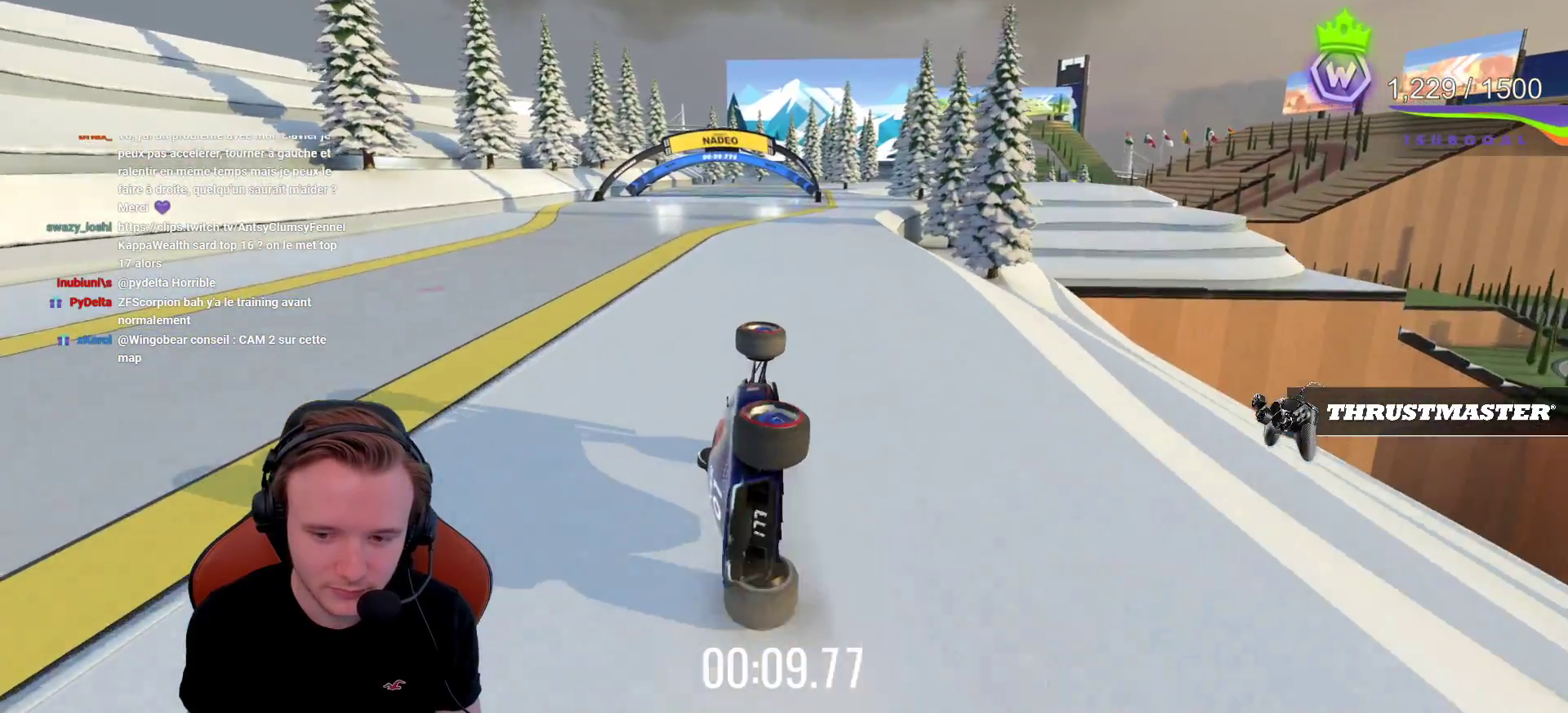
{"buttons": ["CROSS"], "left_stick": "center", "events": []}
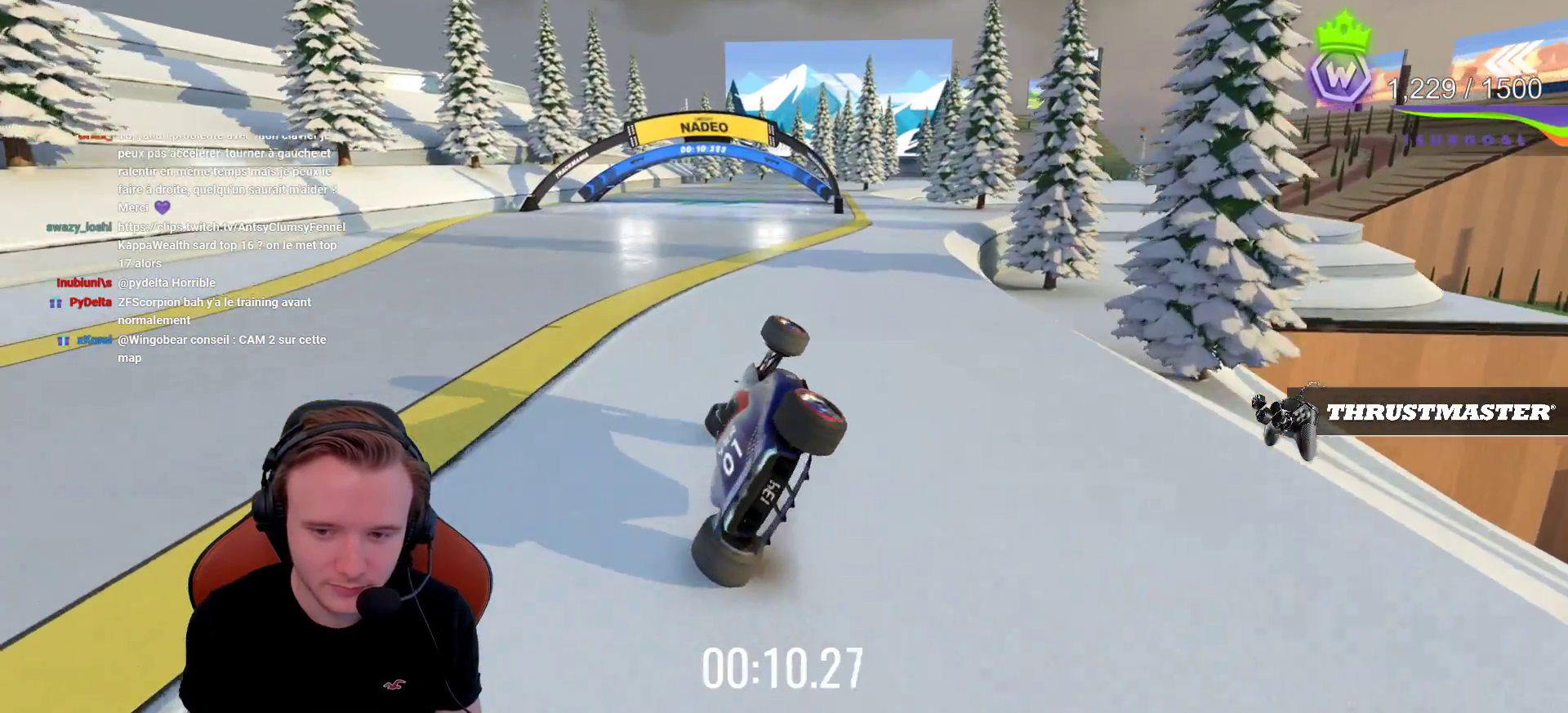
{"buttons": ["CROSS"], "left_stick": "center", "events": []}
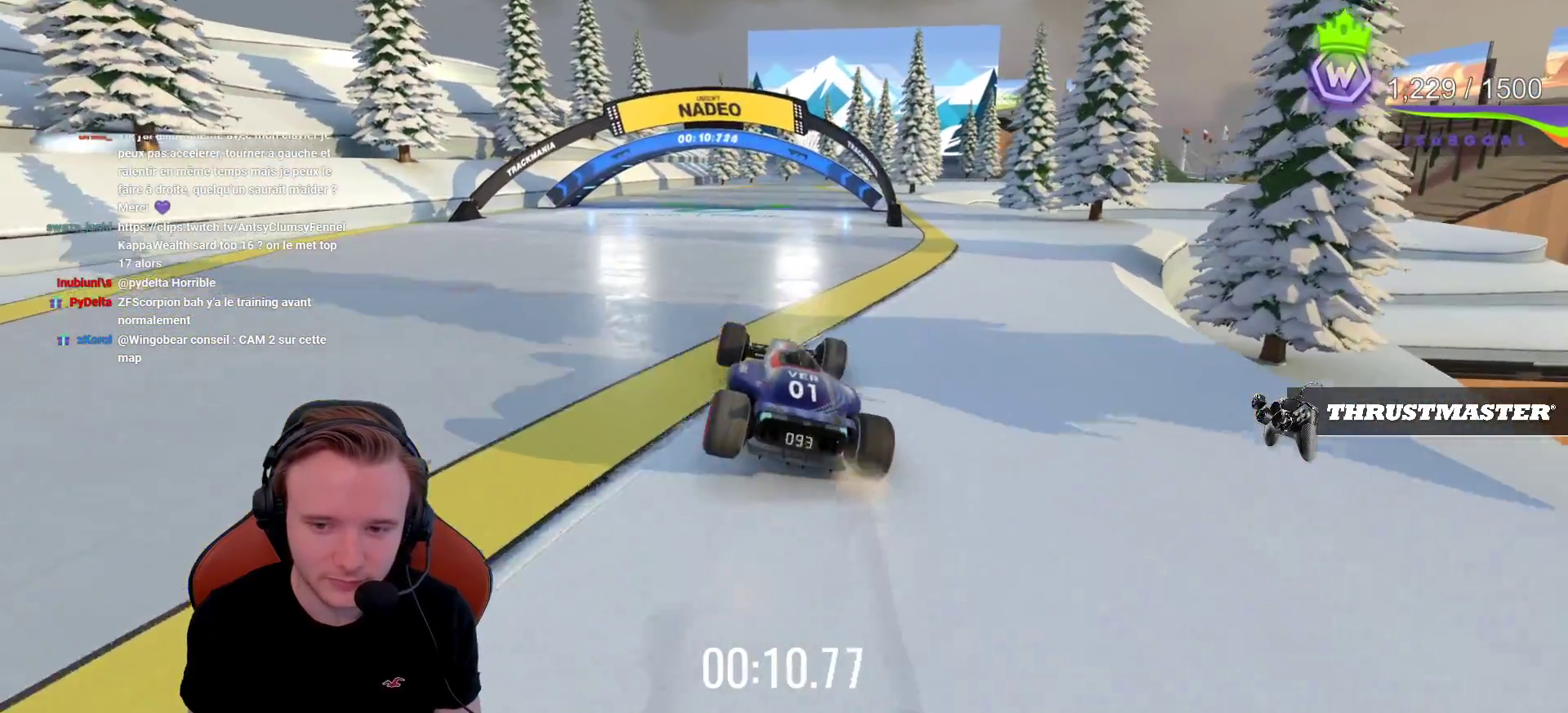
{"buttons": ["CROSS"], "left_stick": "center", "events": []}
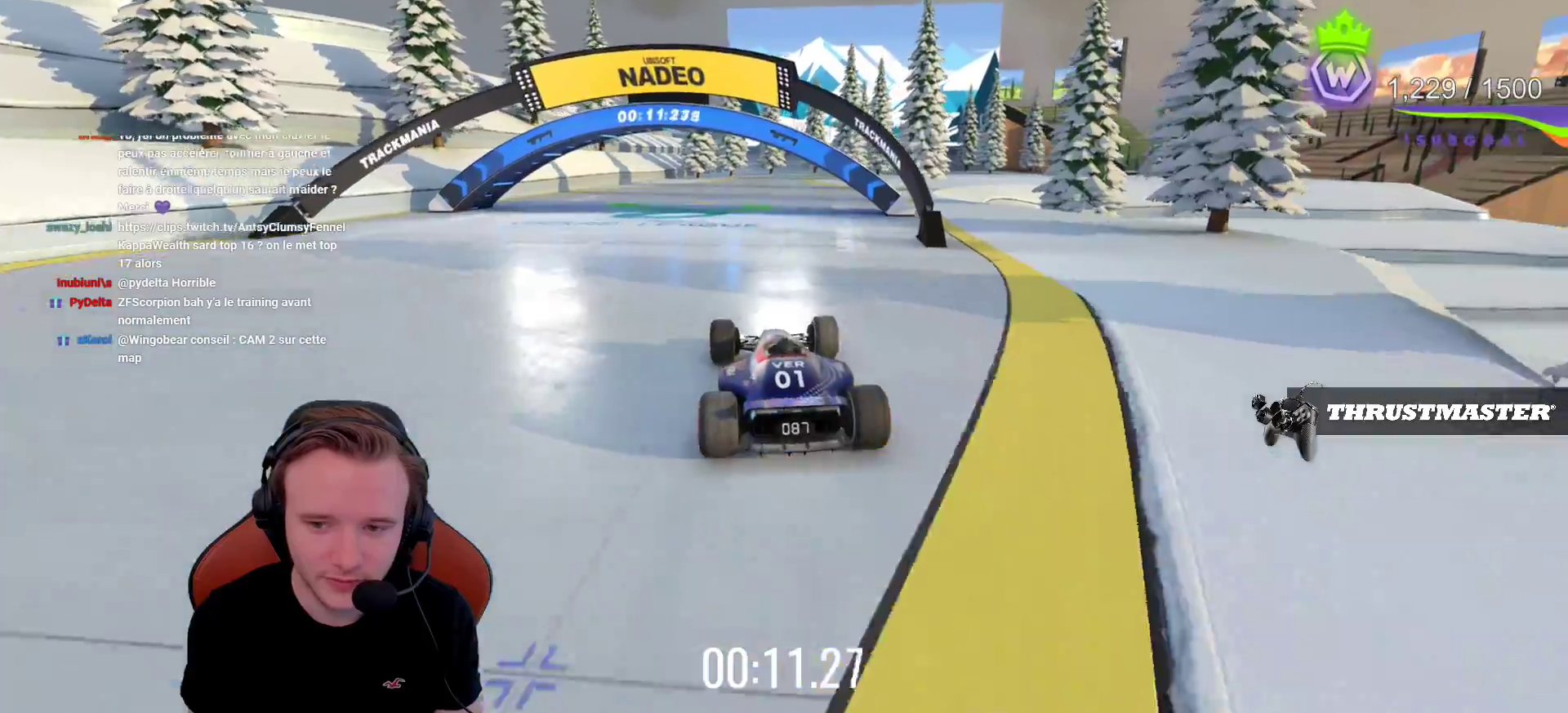
{"buttons": ["CROSS"], "left_stick": "center", "events": []}
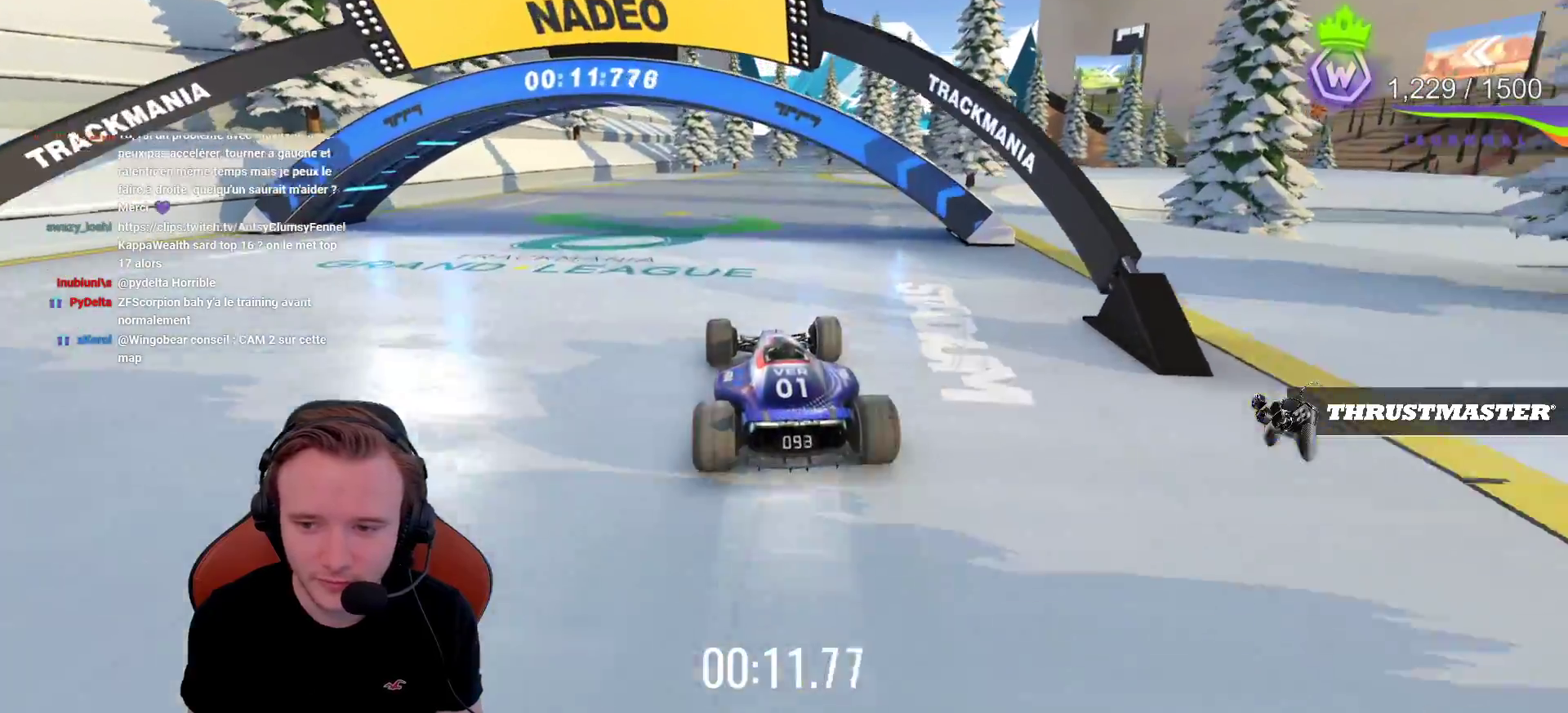
{"buttons": ["CROSS"], "left_stick": "center", "events": []}